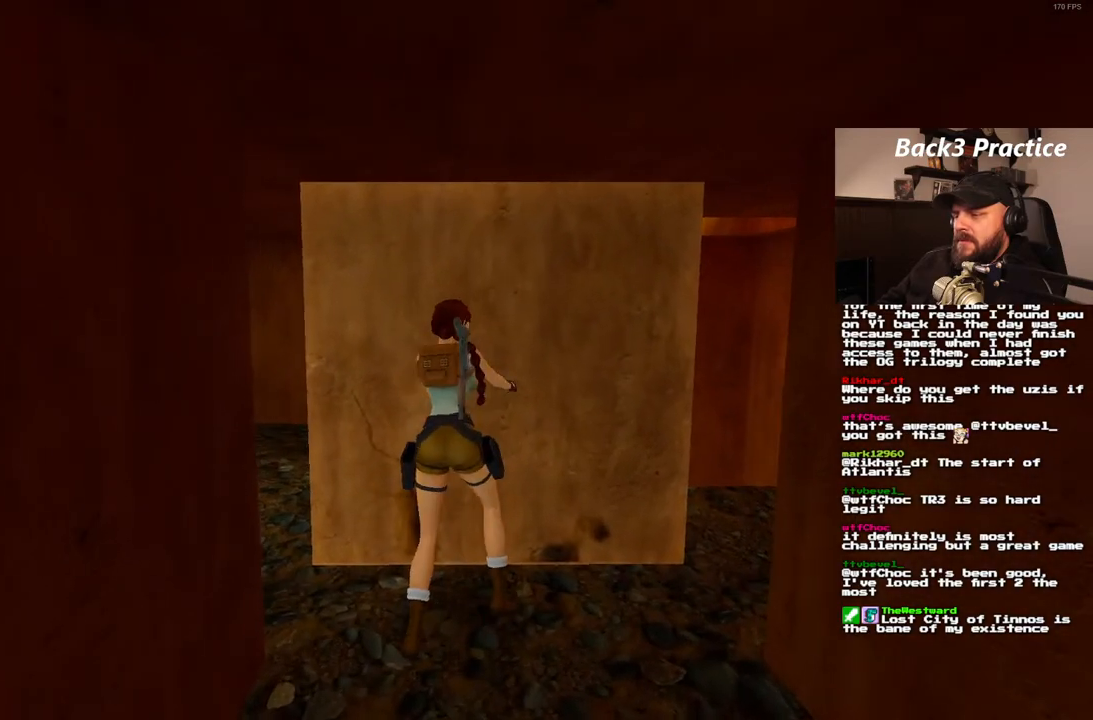
Gameplay with a controller (PlayStation layout); each line is a JSON object with the inputs held at the frame after it (dt_ms = milliseconds from this image to that frame). "events" lists button and stick changes between this image and that frame as [ms after this image, input, new state], when the widget could be followed in between. Not read: L3 R3.
{"dt_ms": 500, "buttons": ["CROSS"], "left_stick": "center", "right_stick": "center", "events": []}
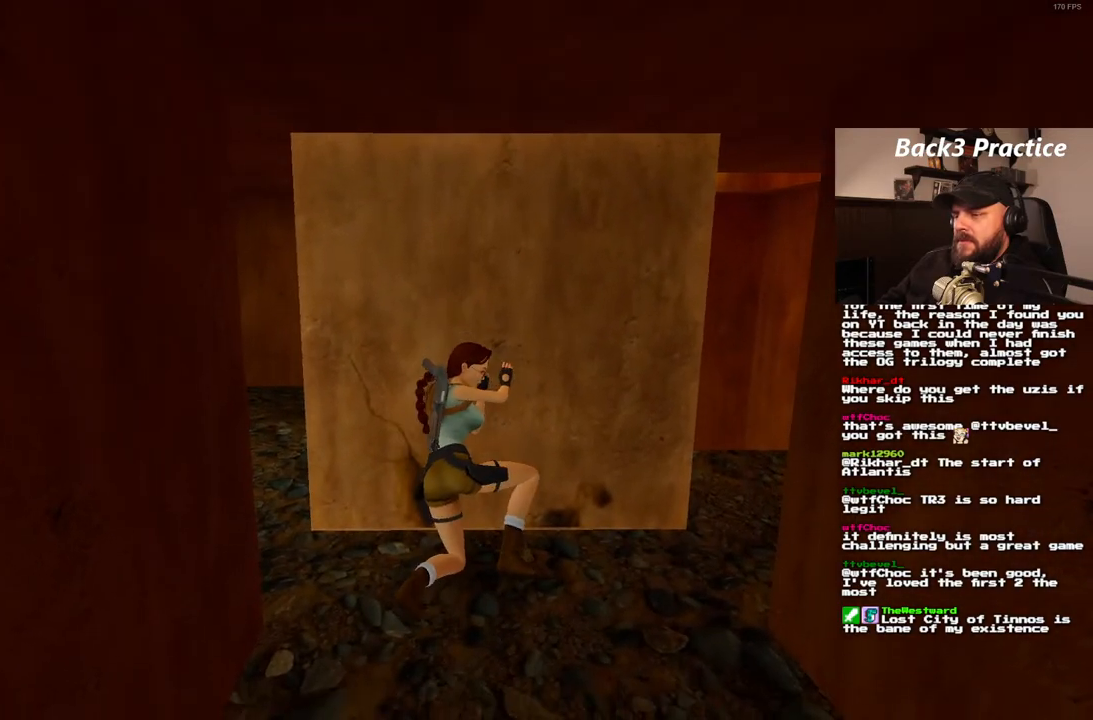
{"dt_ms": 1000, "buttons": [], "left_stick": "center", "right_stick": "center", "events": [[300, "L1", "down"], [583, "CROSS", "up"], [633, "L1", "up"]]}
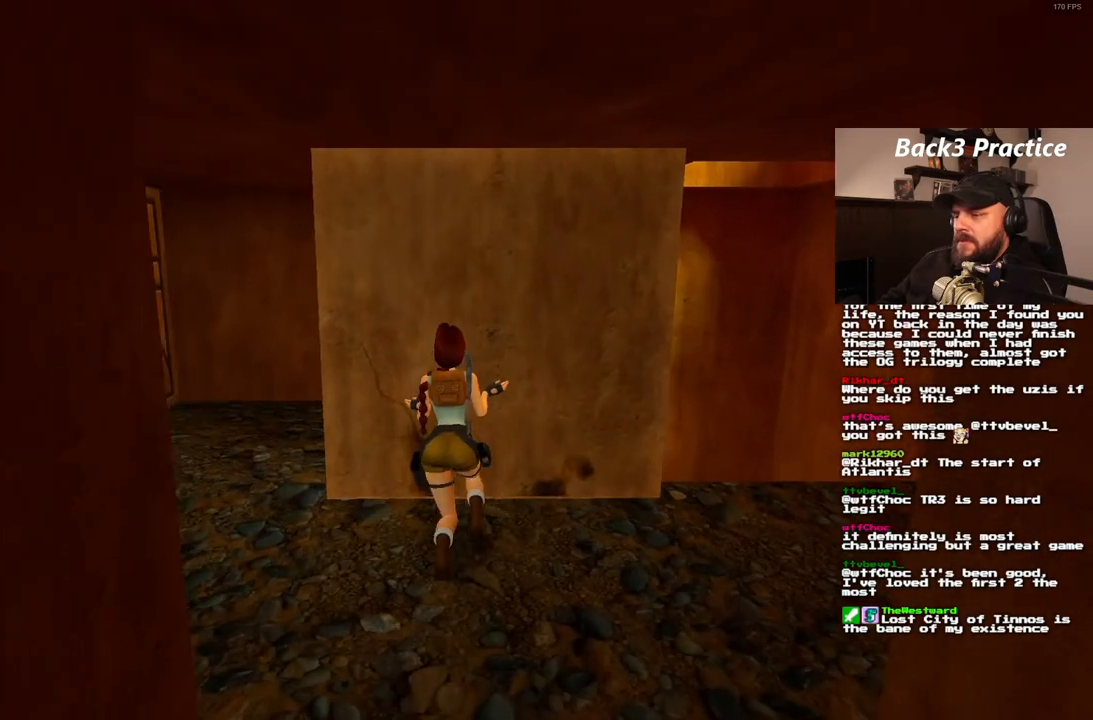
{"dt_ms": 500, "buttons": [], "left_stick": "center", "right_stick": "center", "events": []}
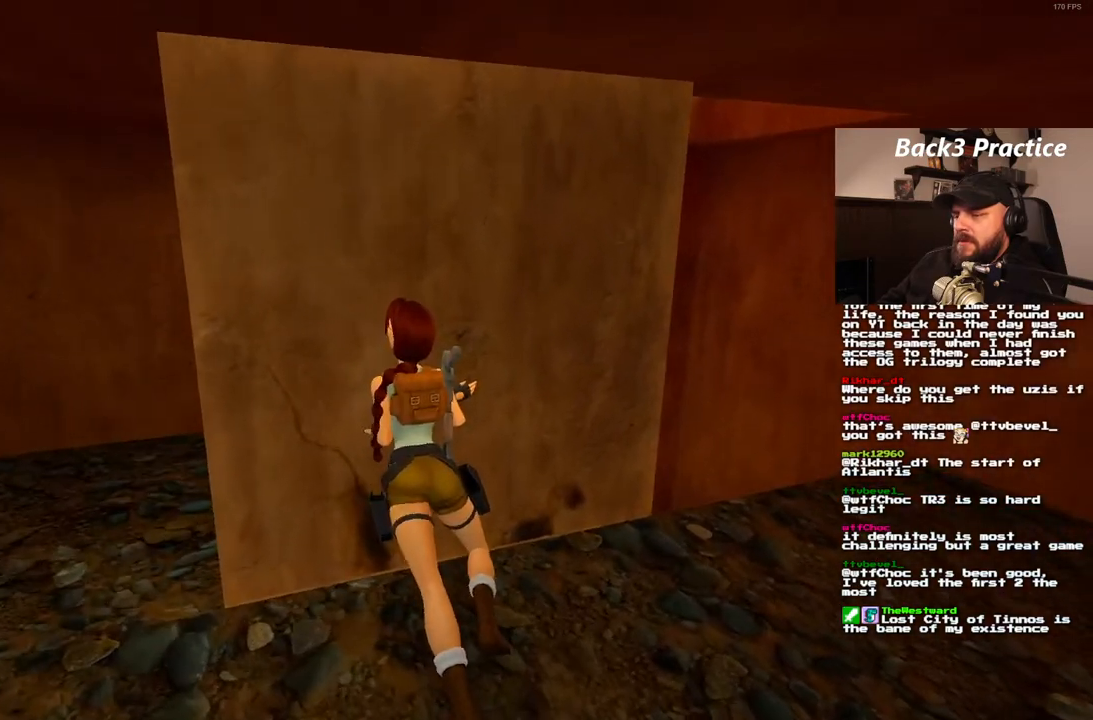
{"dt_ms": 500, "buttons": [], "left_stick": "center", "right_stick": "center", "events": []}
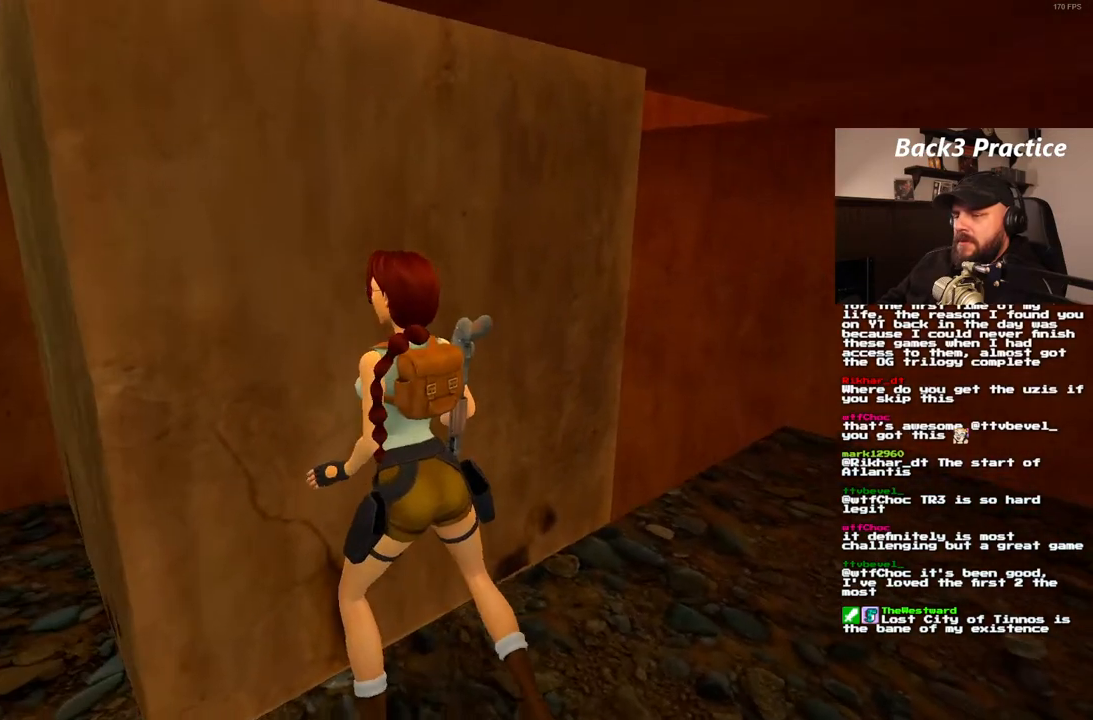
{"dt_ms": 500, "buttons": ["SQUARE", "DPAD_RIGHT"], "left_stick": "center", "right_stick": "center", "events": [[183, "SQUARE", "down"], [283, "DPAD_RIGHT", "down"]]}
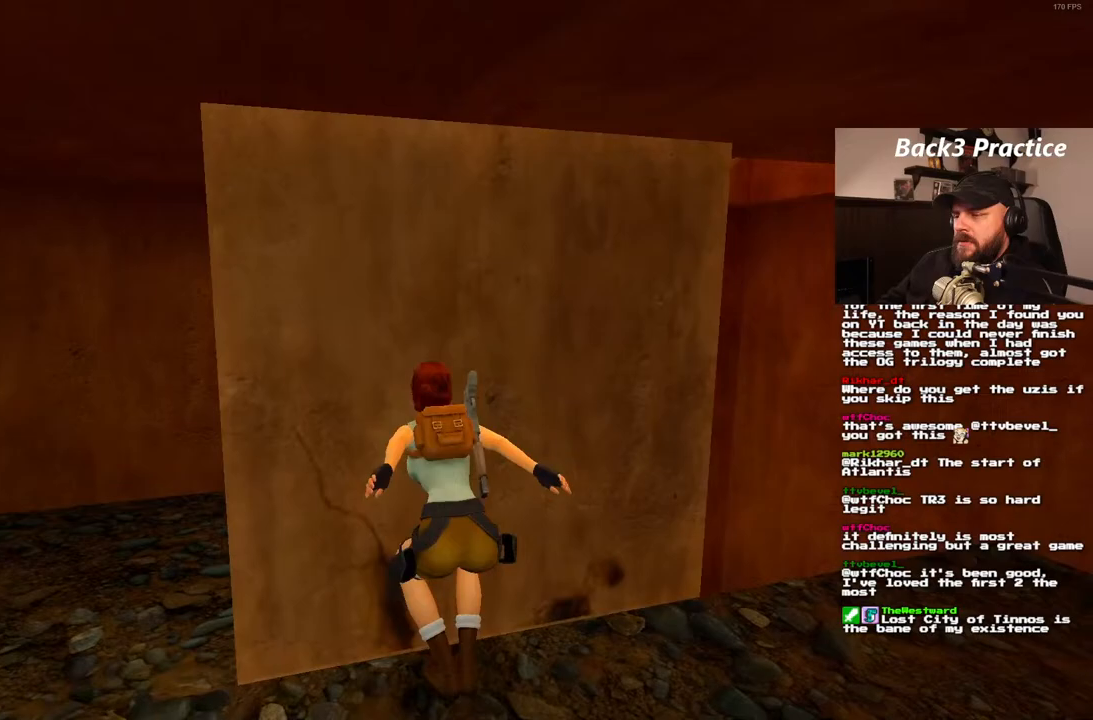
{"dt_ms": 500, "buttons": [], "left_stick": "center", "right_stick": "center", "events": [[333, "DPAD_RIGHT", "up"], [367, "SQUARE", "up"]]}
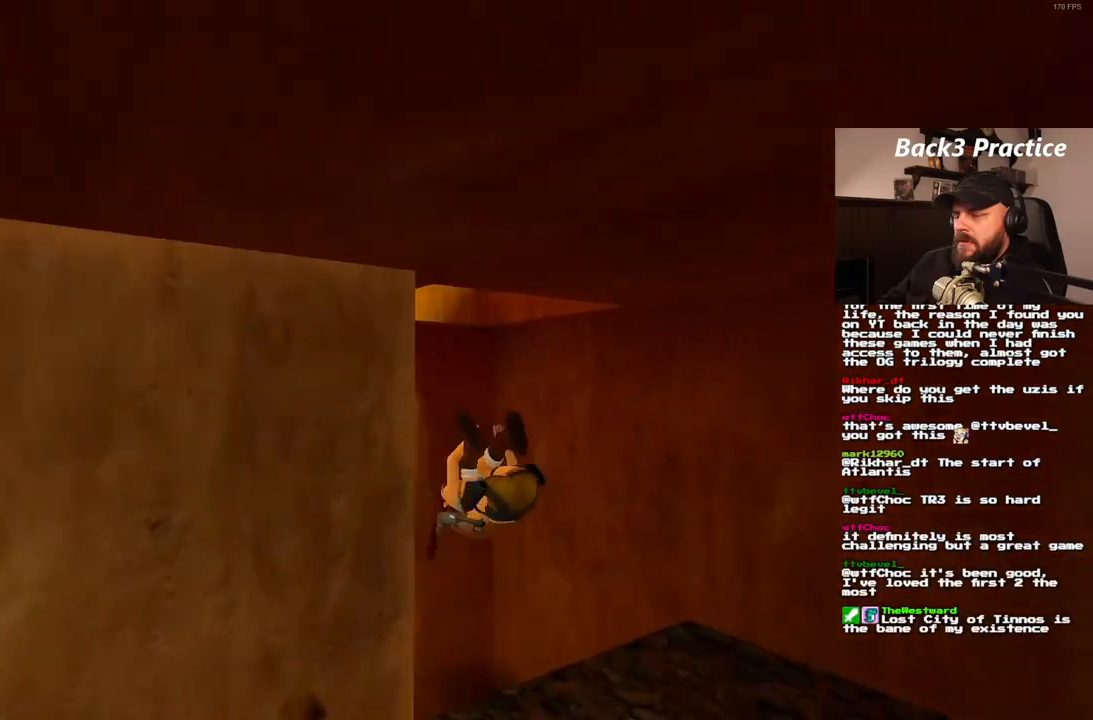
{"dt_ms": 500, "buttons": [], "left_stick": "center", "right_stick": "center"}
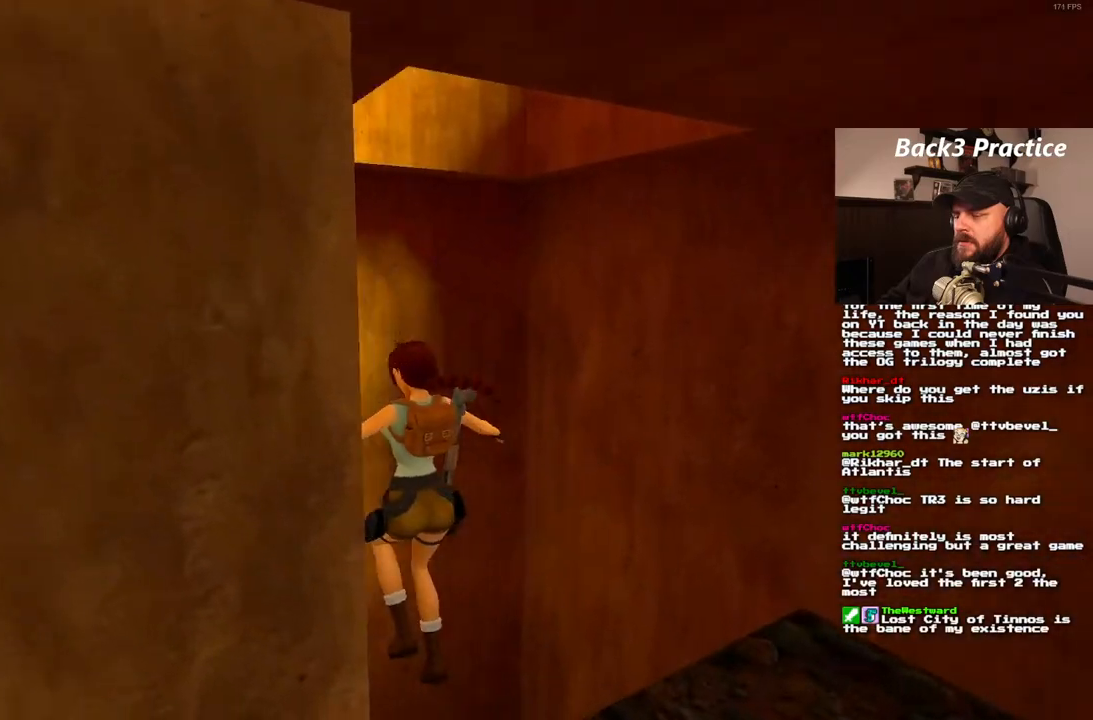
{"dt_ms": 1000, "buttons": ["DPAD_UP", "DPAD_RIGHT"], "left_stick": "center", "right_stick": "center"}
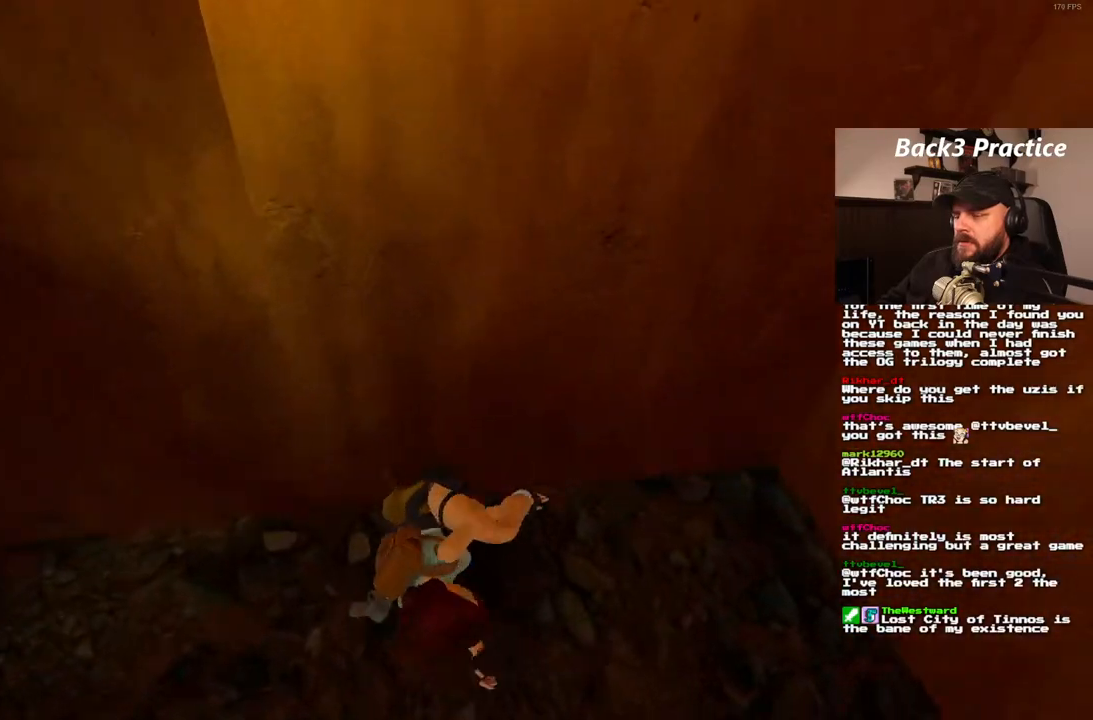
{"dt_ms": 500, "buttons": ["DPAD_UP", "DPAD_RIGHT"], "left_stick": "center", "right_stick": "center", "events": []}
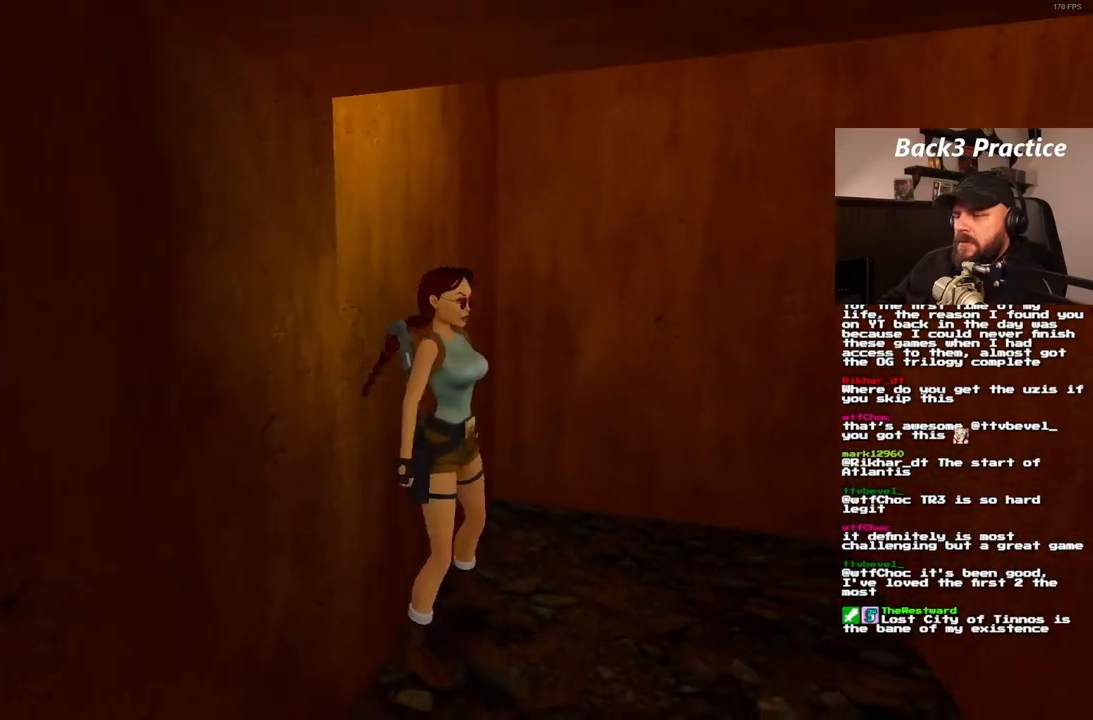
{"dt_ms": 500, "buttons": ["SQUARE", "DPAD_UP"], "left_stick": "center", "right_stick": "center", "events": [[400, "DPAD_RIGHT", "up"], [400, "SQUARE", "down"]]}
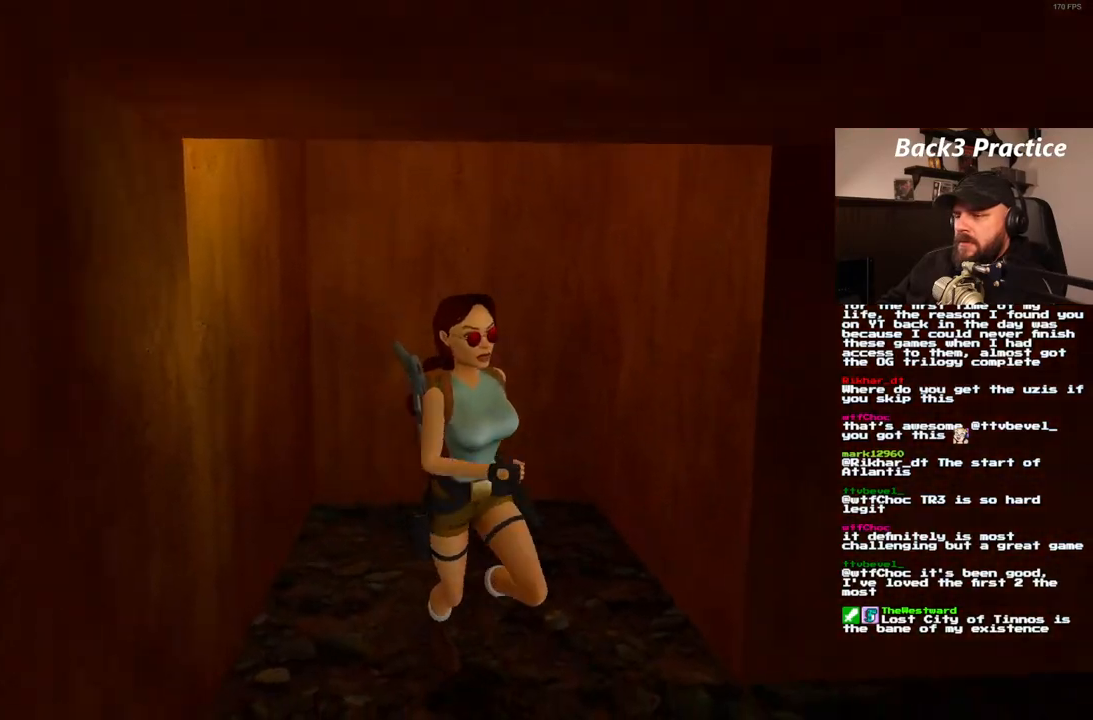
{"dt_ms": 500, "buttons": ["SQUARE", "DPAD_UP", "DPAD_LEFT"], "left_stick": "center", "right_stick": "center", "events": [[267, "DPAD_LEFT", "down"]]}
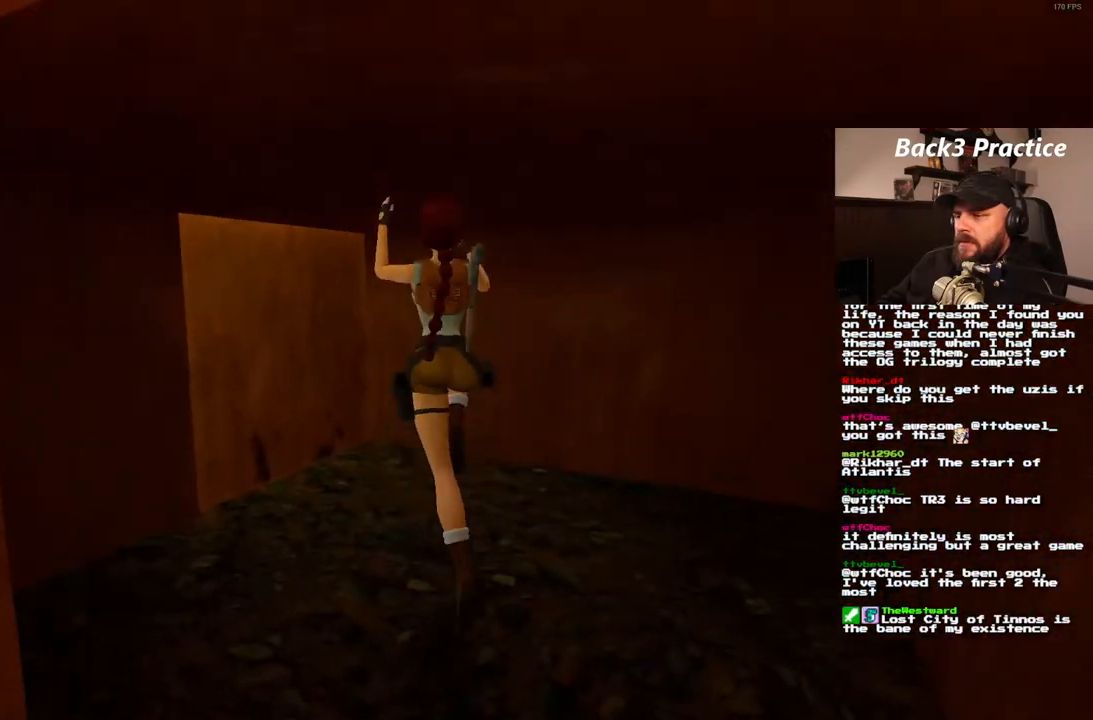
{"dt_ms": 500, "buttons": ["DPAD_UP", "DPAD_LEFT"], "left_stick": "center", "right_stick": "center", "events": [[133, "SQUARE", "up"]]}
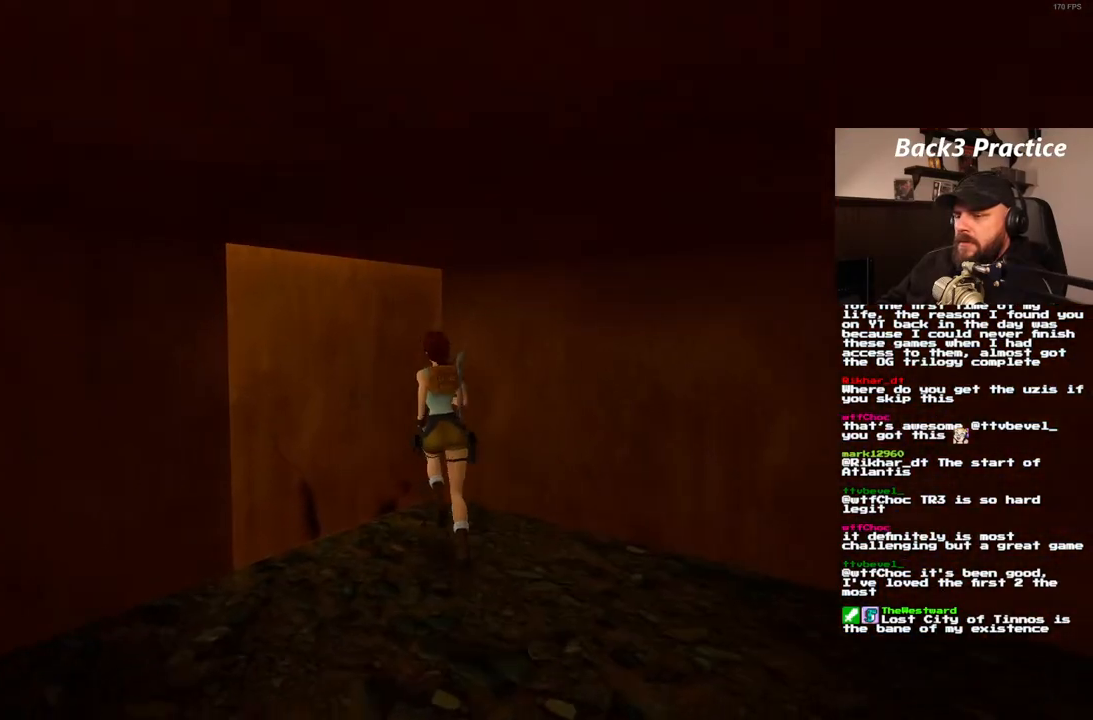
{"dt_ms": 500, "buttons": ["CROSS"], "left_stick": "center", "right_stick": "center", "events": [[100, "CROSS", "down"], [117, "DPAD_LEFT", "up"], [150, "DPAD_UP", "up"]]}
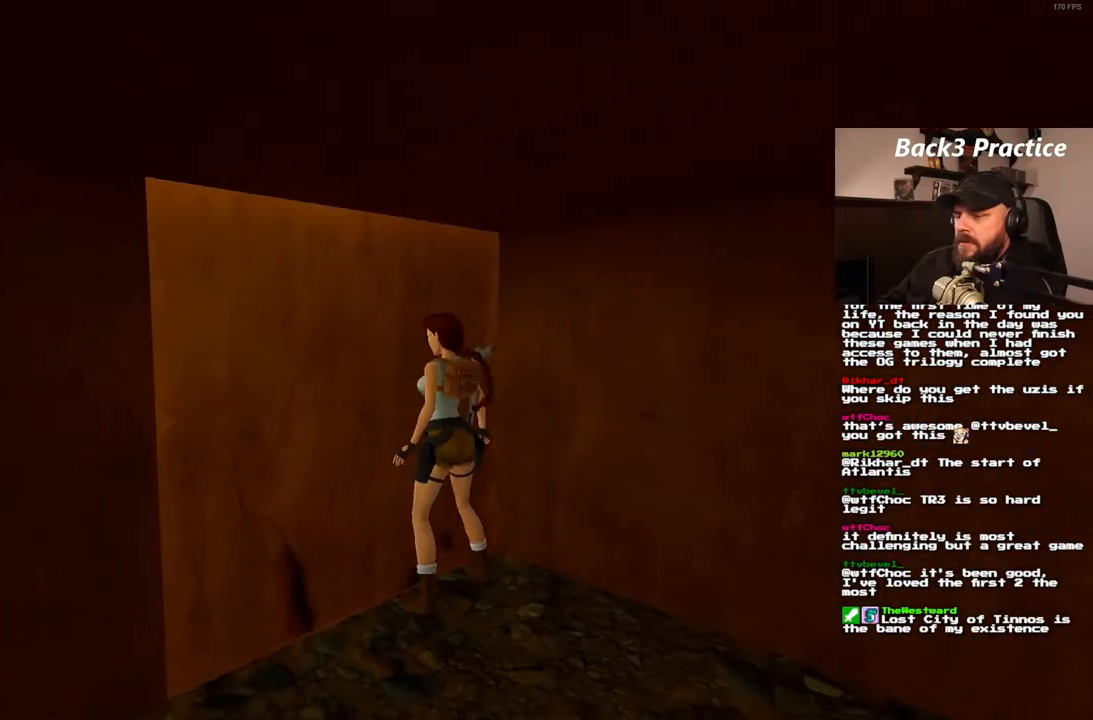
{"dt_ms": 500, "buttons": ["CROSS", "DPAD_UP"], "left_stick": "center", "right_stick": "center", "events": [[283, "DPAD_UP", "down"]]}
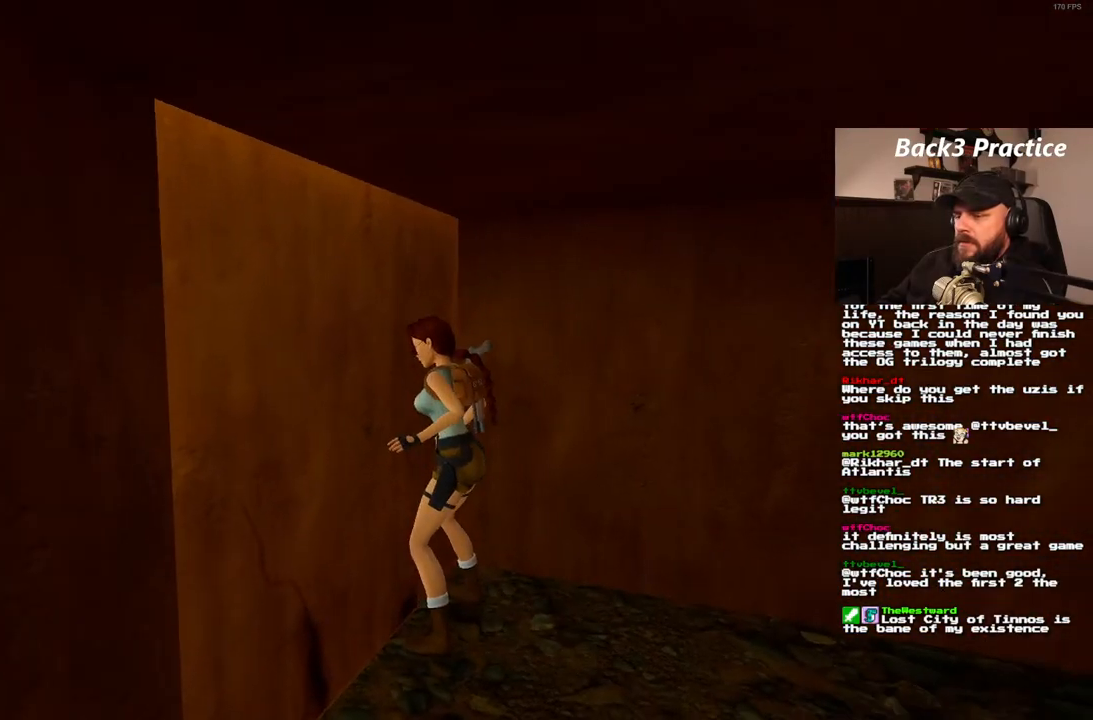
{"dt_ms": 500, "buttons": ["CROSS"], "left_stick": "center", "right_stick": "center", "events": [[350, "DPAD_UP", "up"]]}
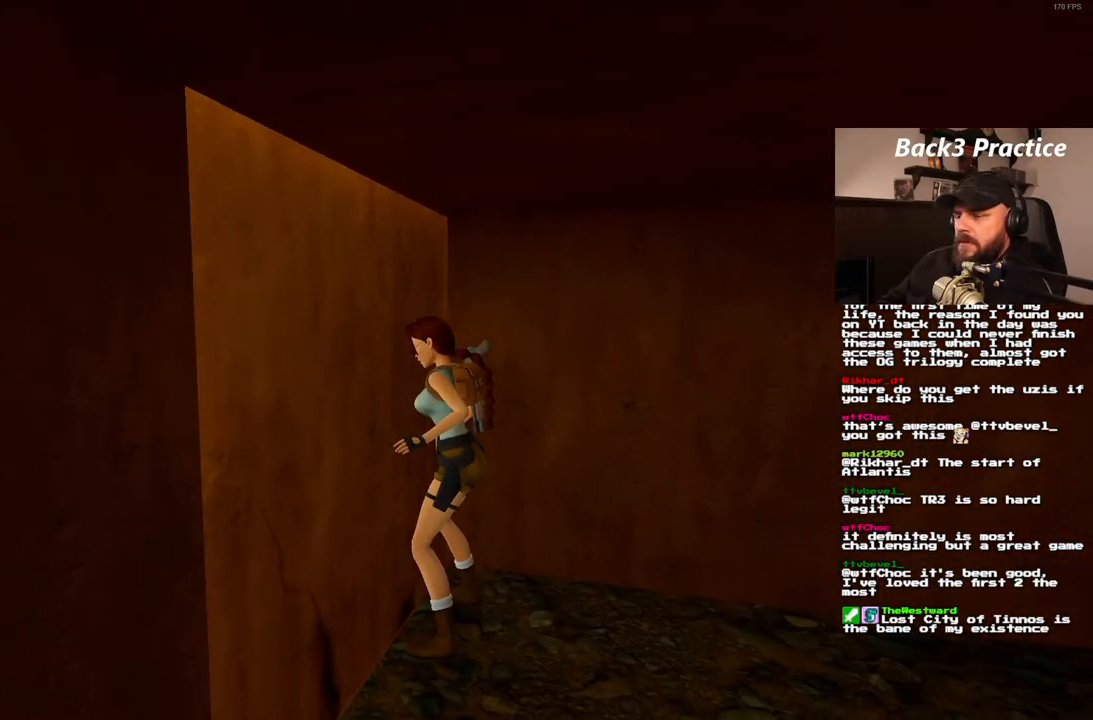
{"dt_ms": 500, "buttons": ["CROSS"], "left_stick": "center", "right_stick": "center", "events": []}
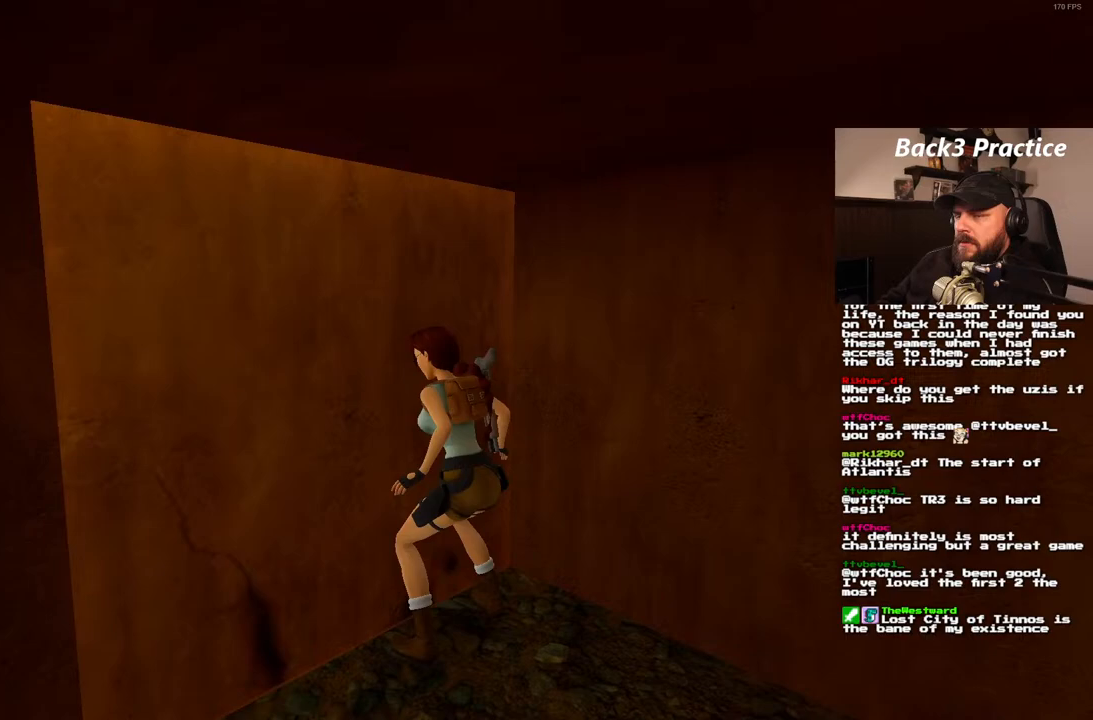
{"dt_ms": 500, "buttons": [], "left_stick": "center", "right_stick": "center", "events": [[33, "CROSS", "up"]]}